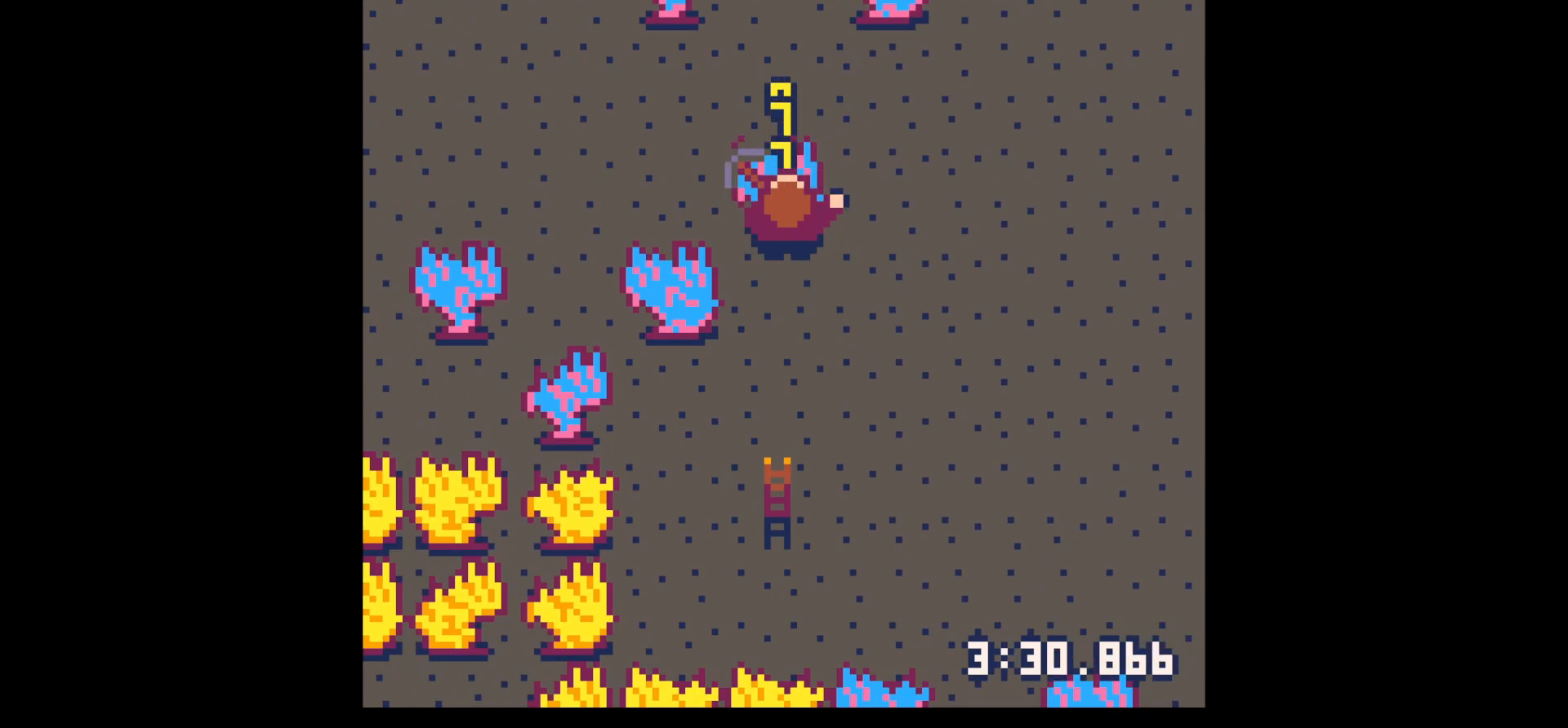
Gameplay with keyboard; each line is a JSON object with the keys held at the frame after it. "events" lists presses ("down") and releases ("up") of "down", "left", "right", "up", "x" and "z" between this image and that frame as [ms after this image, input, new state], when the widget could be followed in between. No other keys are recorded. Mouse input is not recorded.
{"keys": ["x"], "events": []}
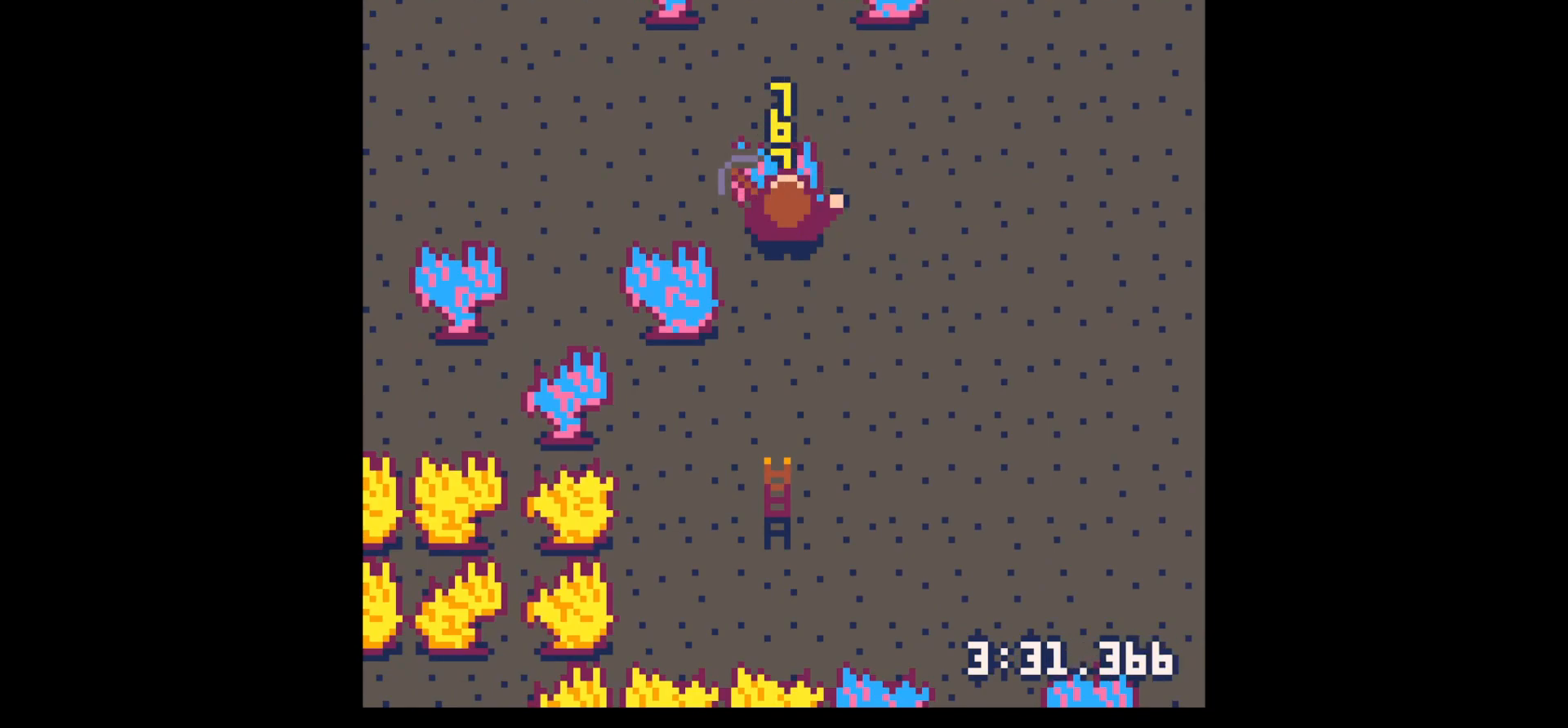
{"keys": ["x"], "events": []}
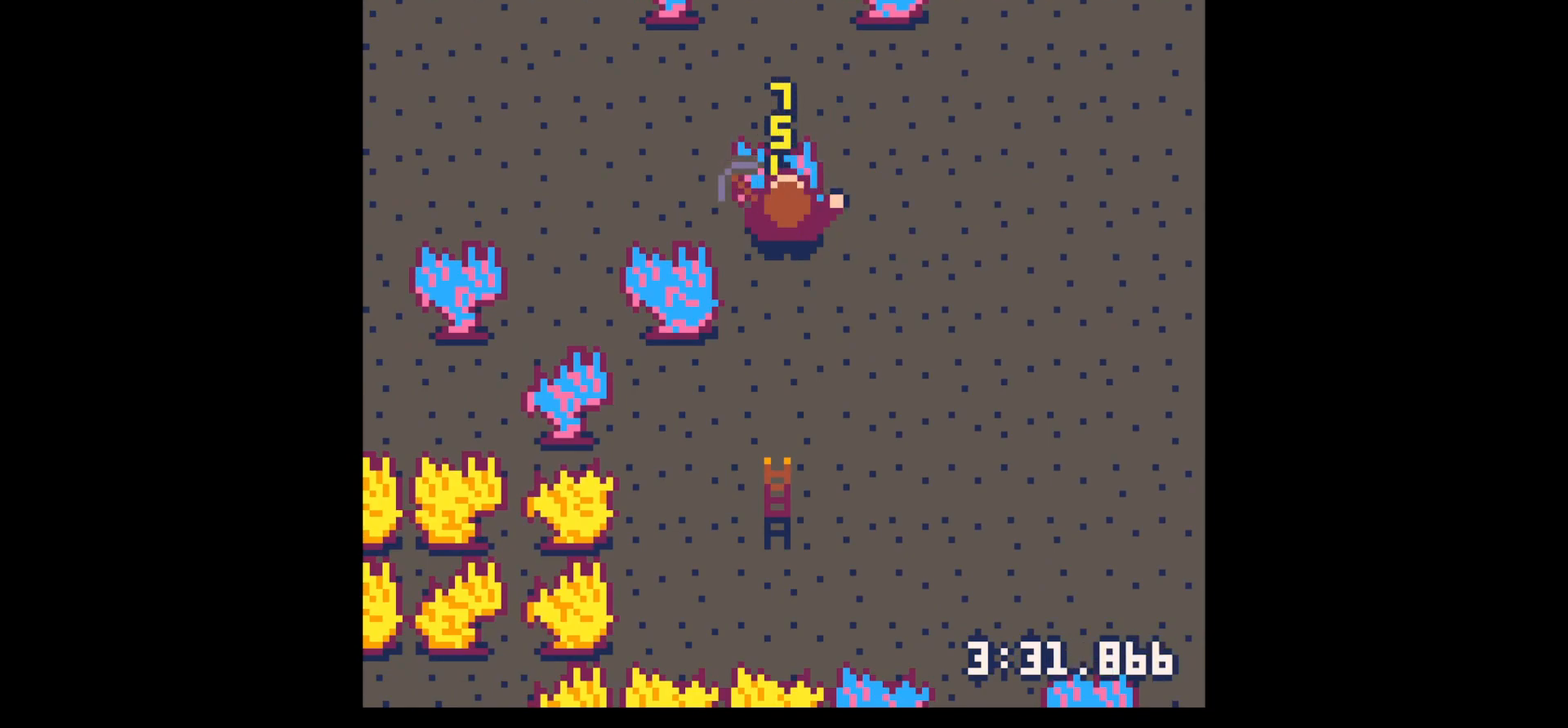
{"keys": ["down"], "events": [[284, "down", "down"], [334, "x", "up"]]}
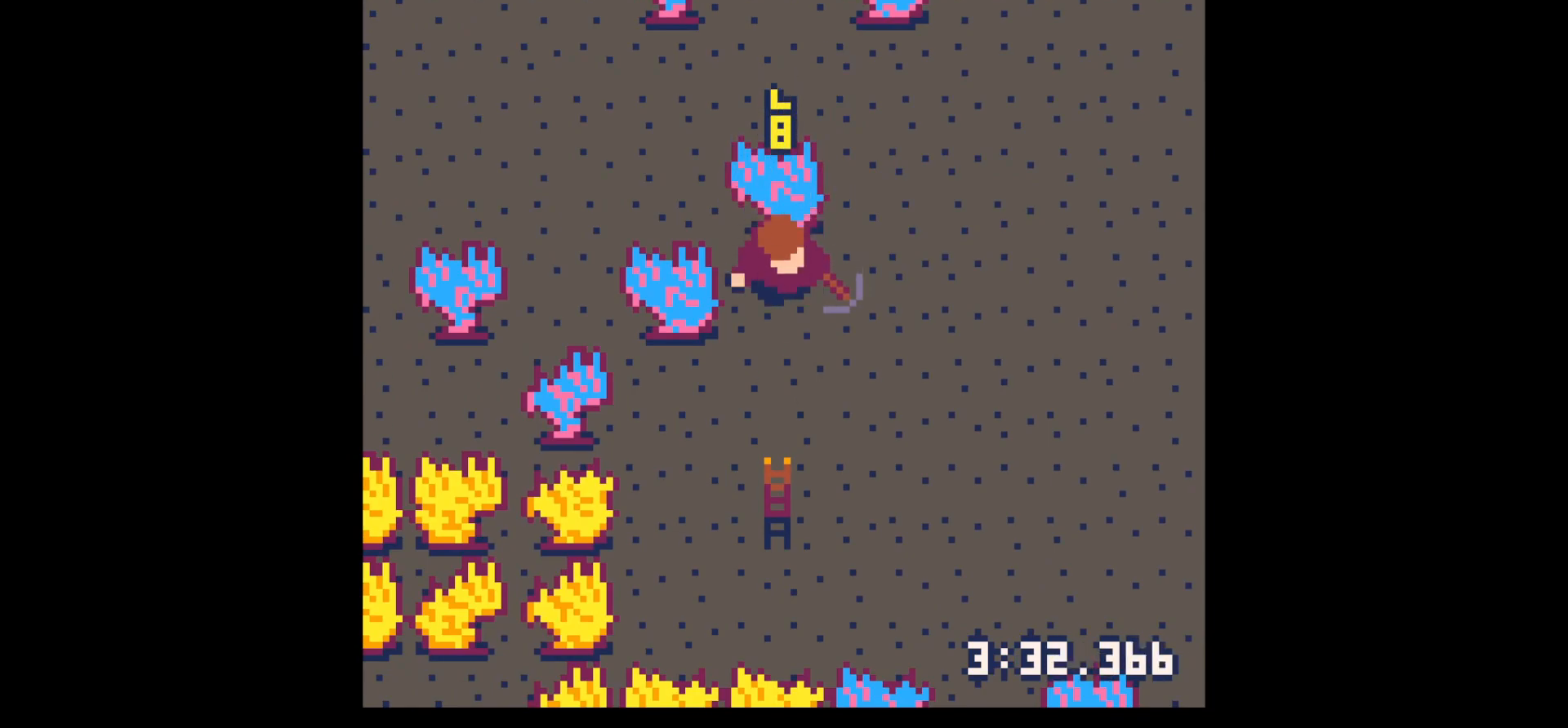
{"keys": ["down"], "events": []}
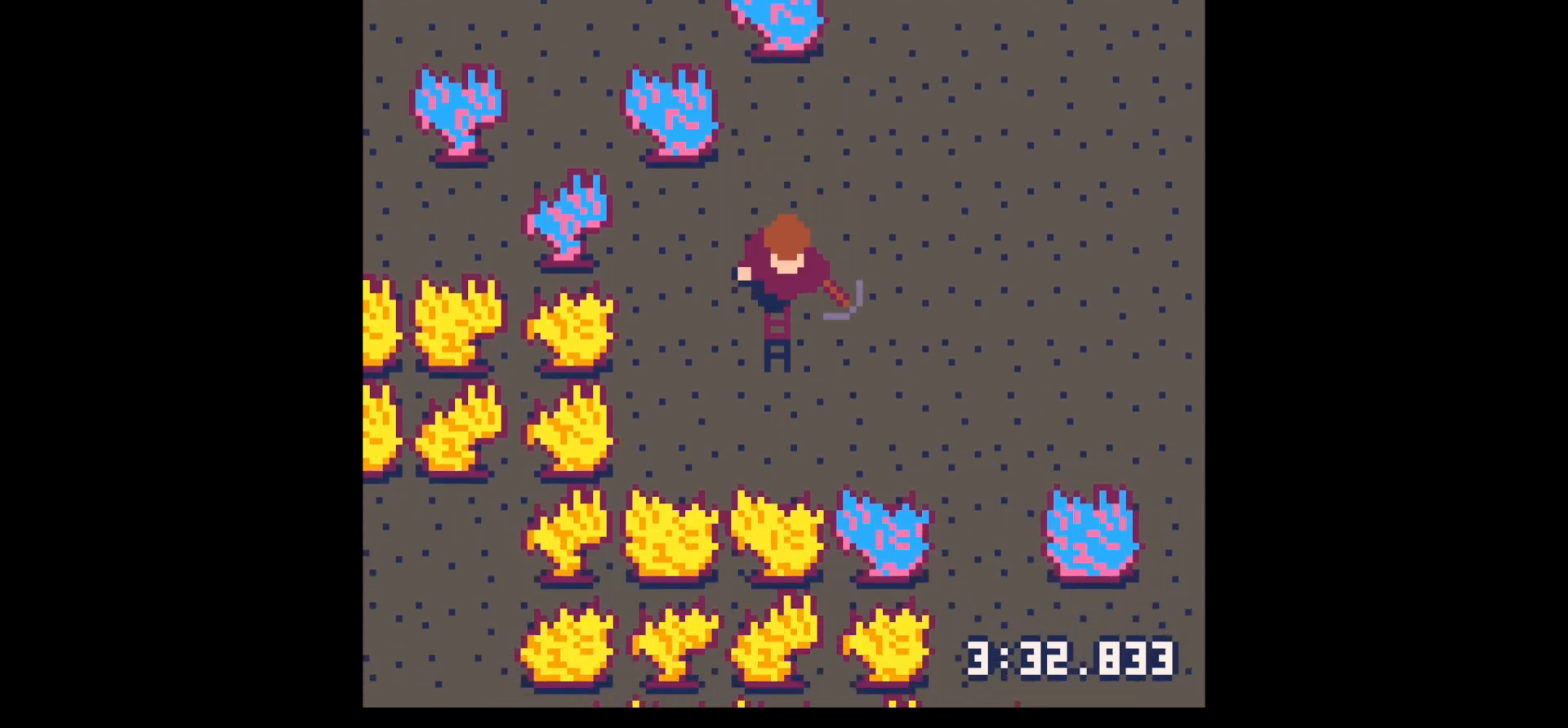
{"keys": ["down", "right"], "events": [[50, "right", "down"]]}
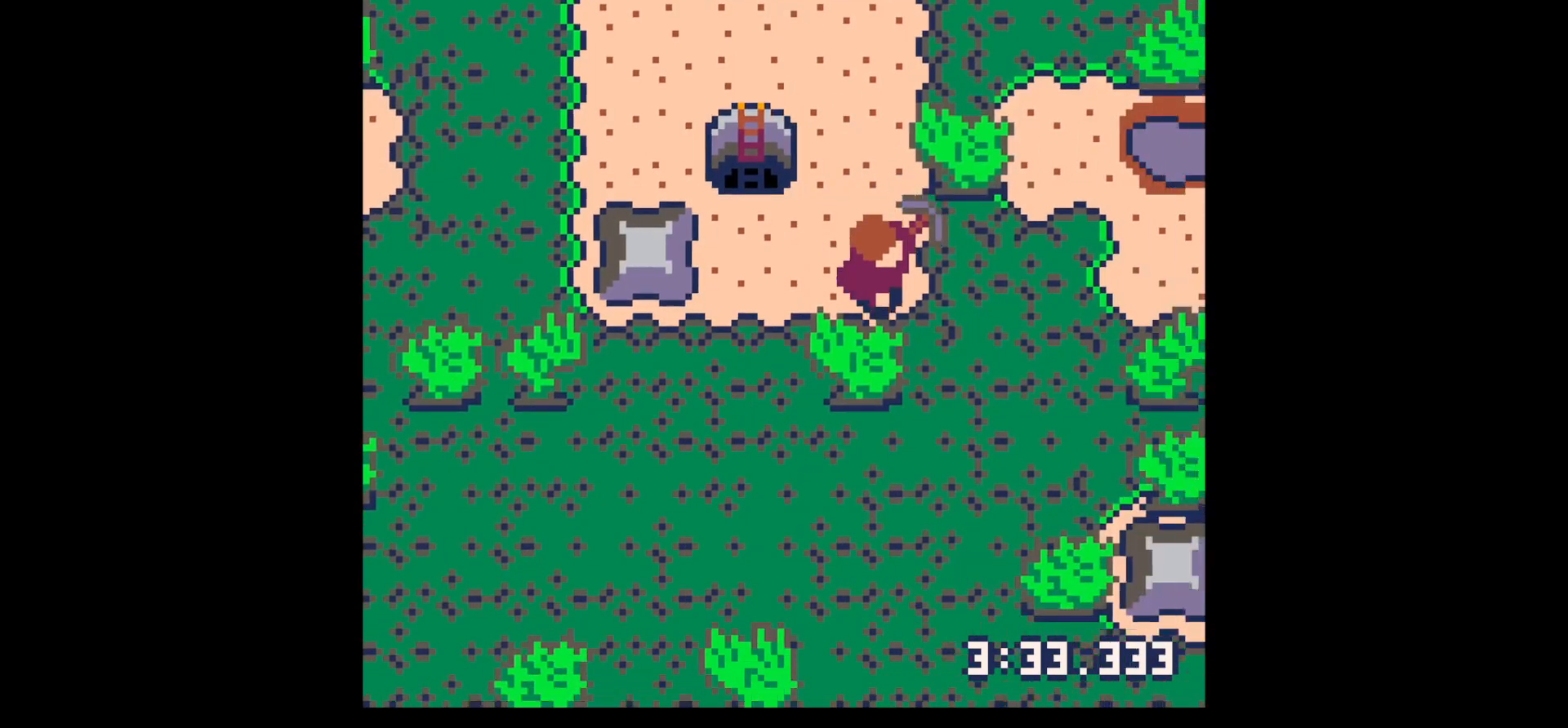
{"keys": ["left"], "events": [[17, "right", "up"], [100, "right", "down"], [384, "down", "up"], [484, "left", "down"], [484, "right", "up"]]}
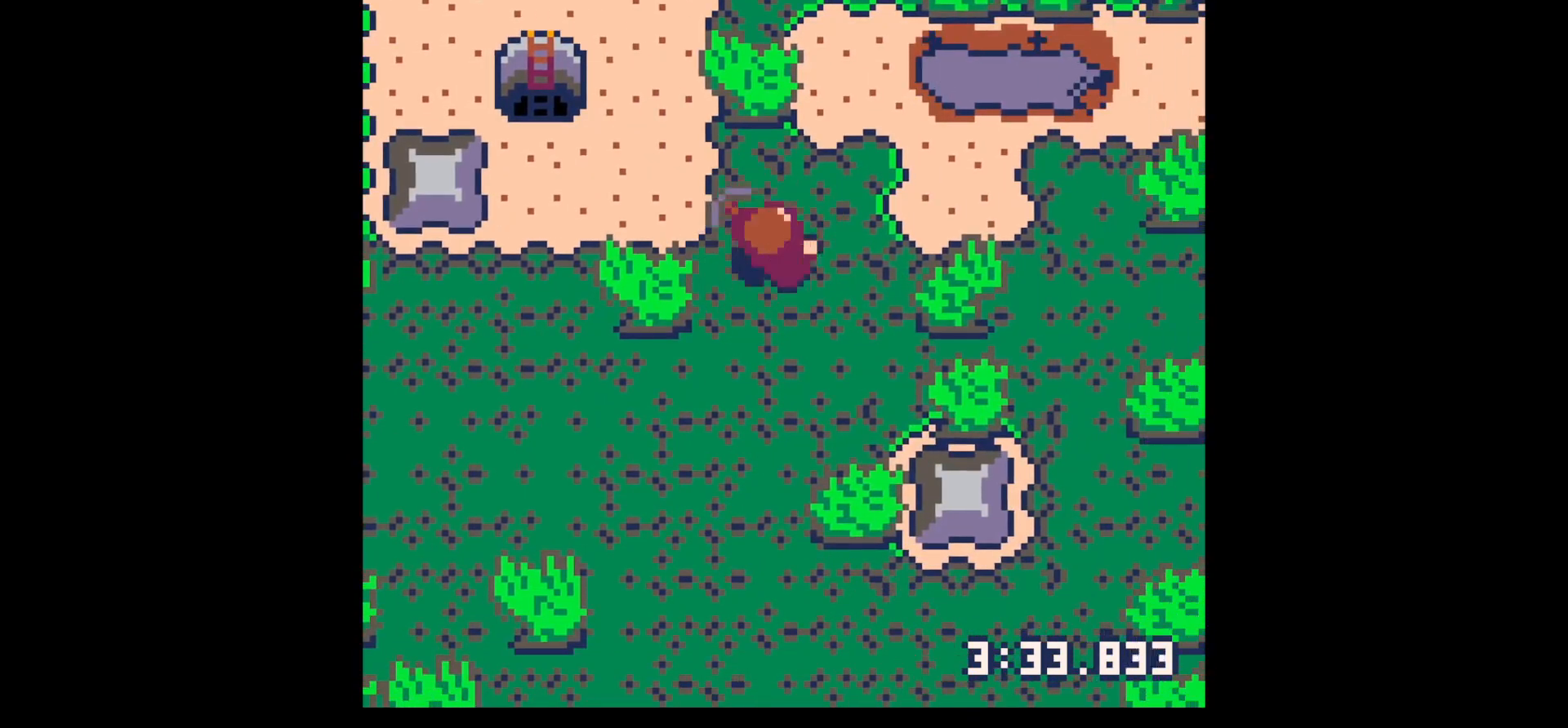
{"keys": ["left", "up"], "events": [[34, "up", "down"], [400, "up", "up"], [500, "up", "down"]]}
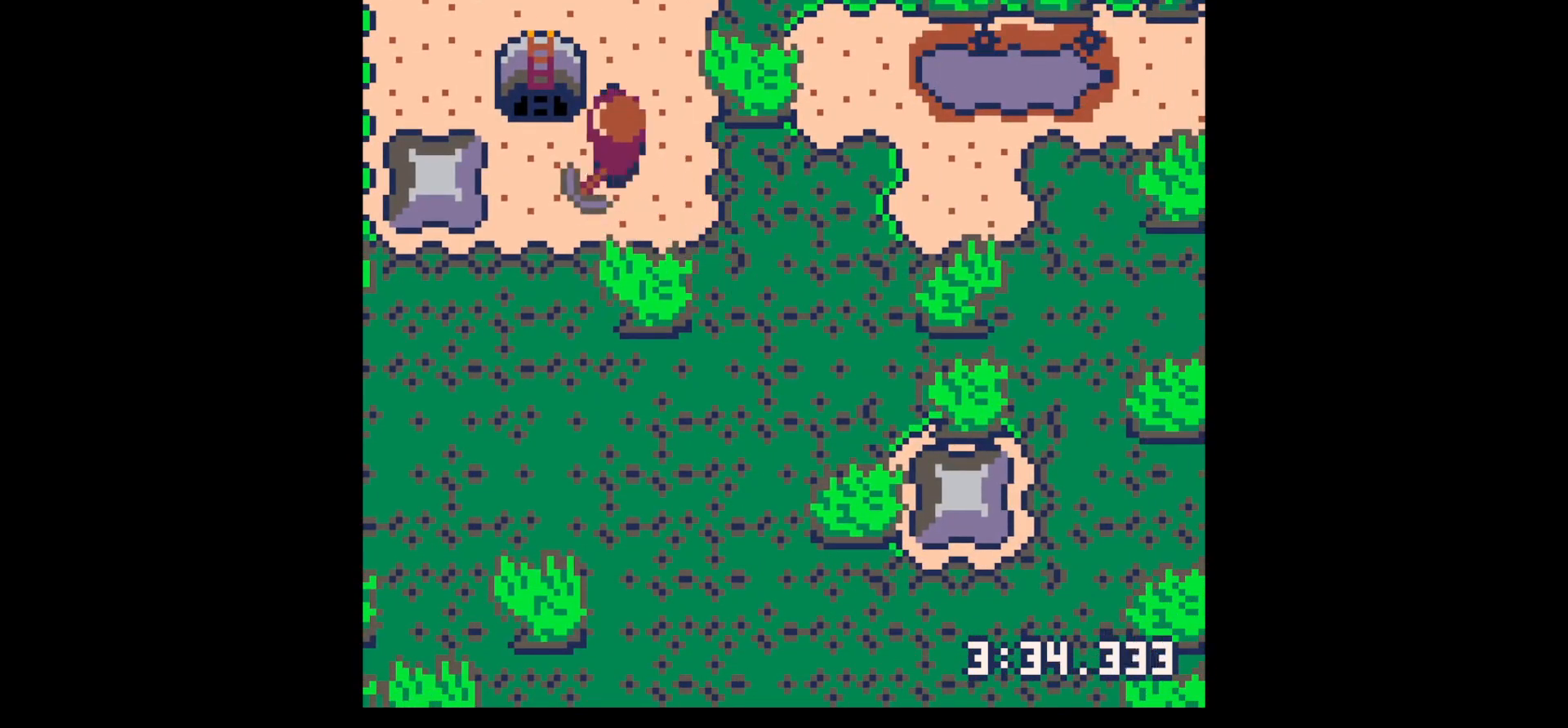
{"keys": ["left", "up"], "events": [[50, "left", "up"], [367, "left", "down"]]}
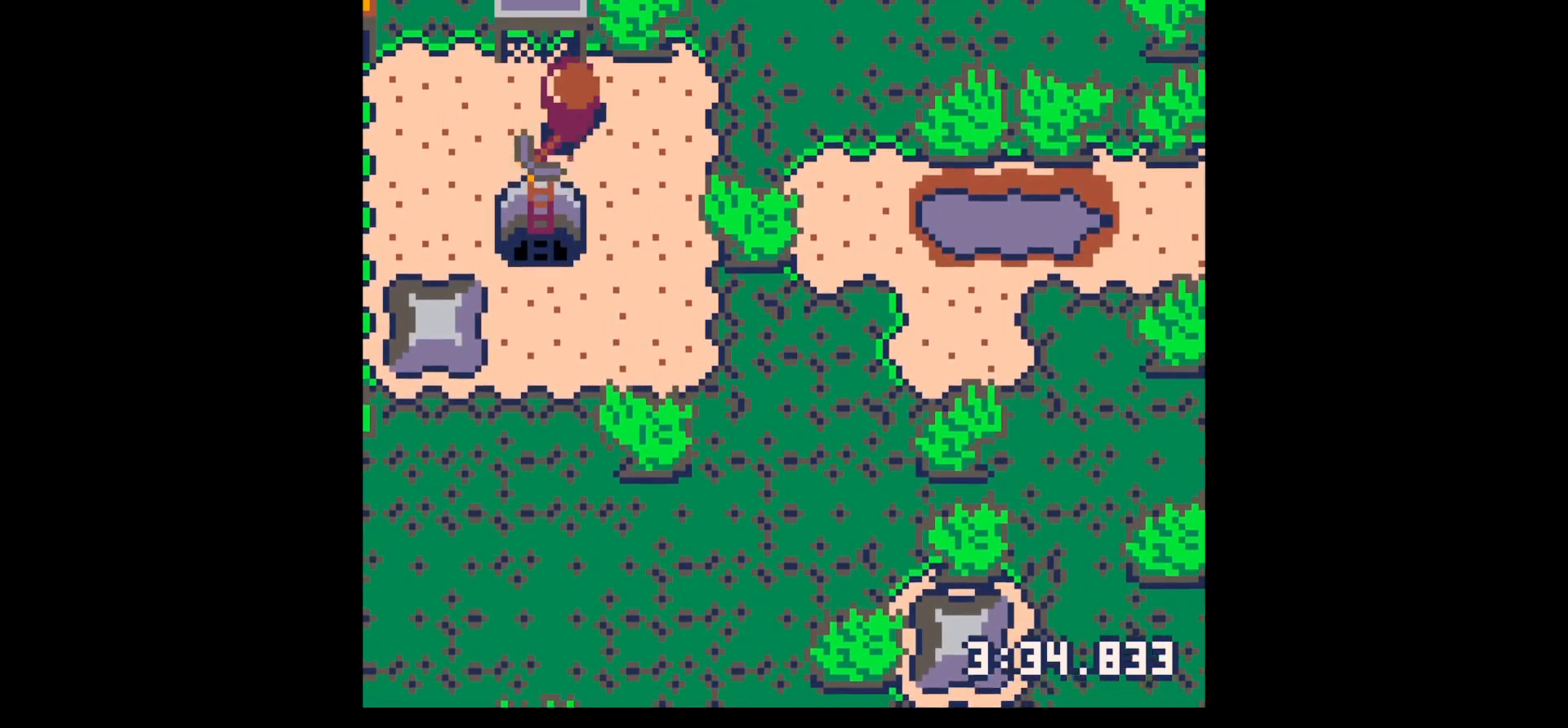
{"keys": ["x", "z"], "events": [[100, "left", "up"], [300, "up", "up"], [300, "x", "down"], [334, "up", "down"], [334, "x", "up"], [434, "up", "up"], [434, "x", "down"], [484, "z", "down"]]}
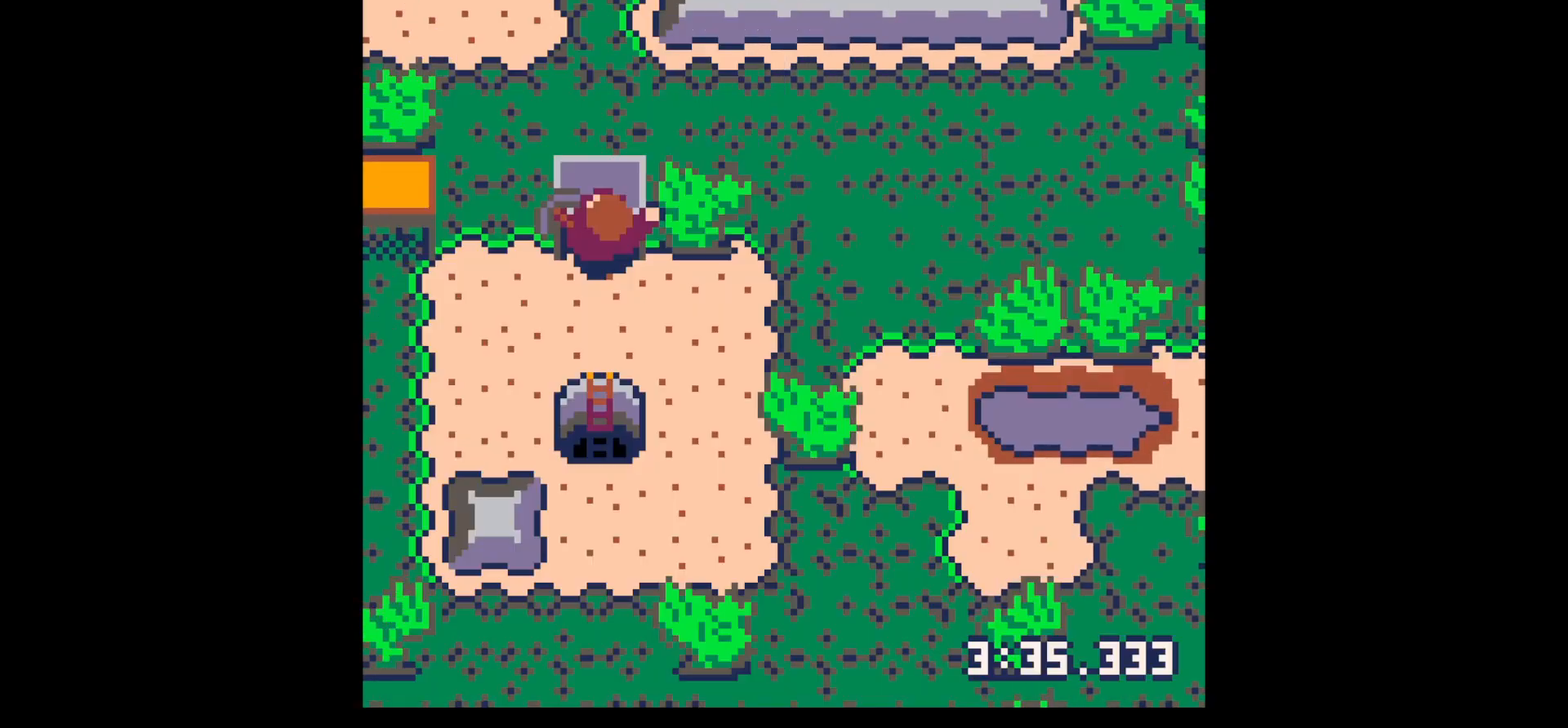
{"keys": ["left"], "events": [[67, "down", "down"], [67, "x", "up"], [117, "z", "up"], [450, "down", "up"], [450, "left", "down"]]}
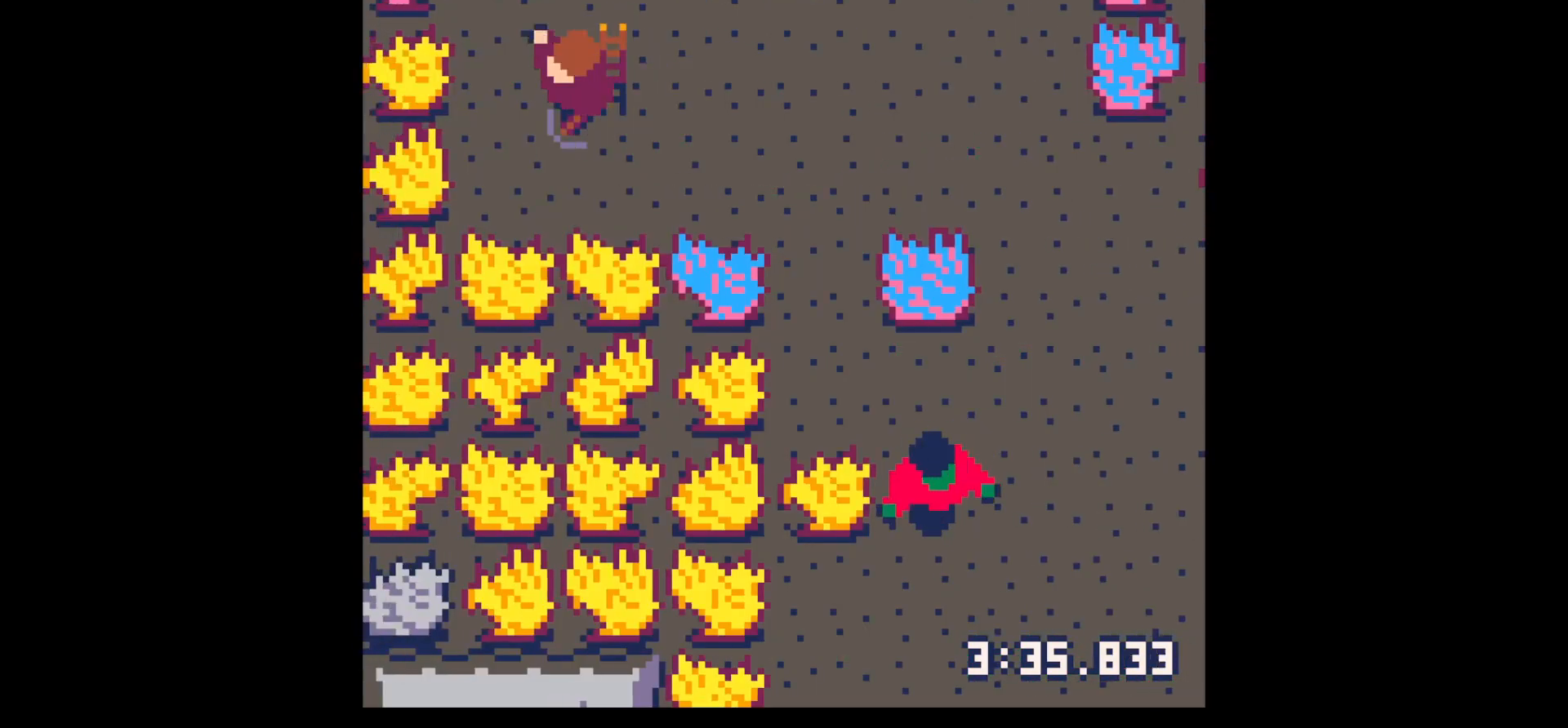
{"keys": ["up"], "events": [[50, "up", "down"], [317, "left", "up"]]}
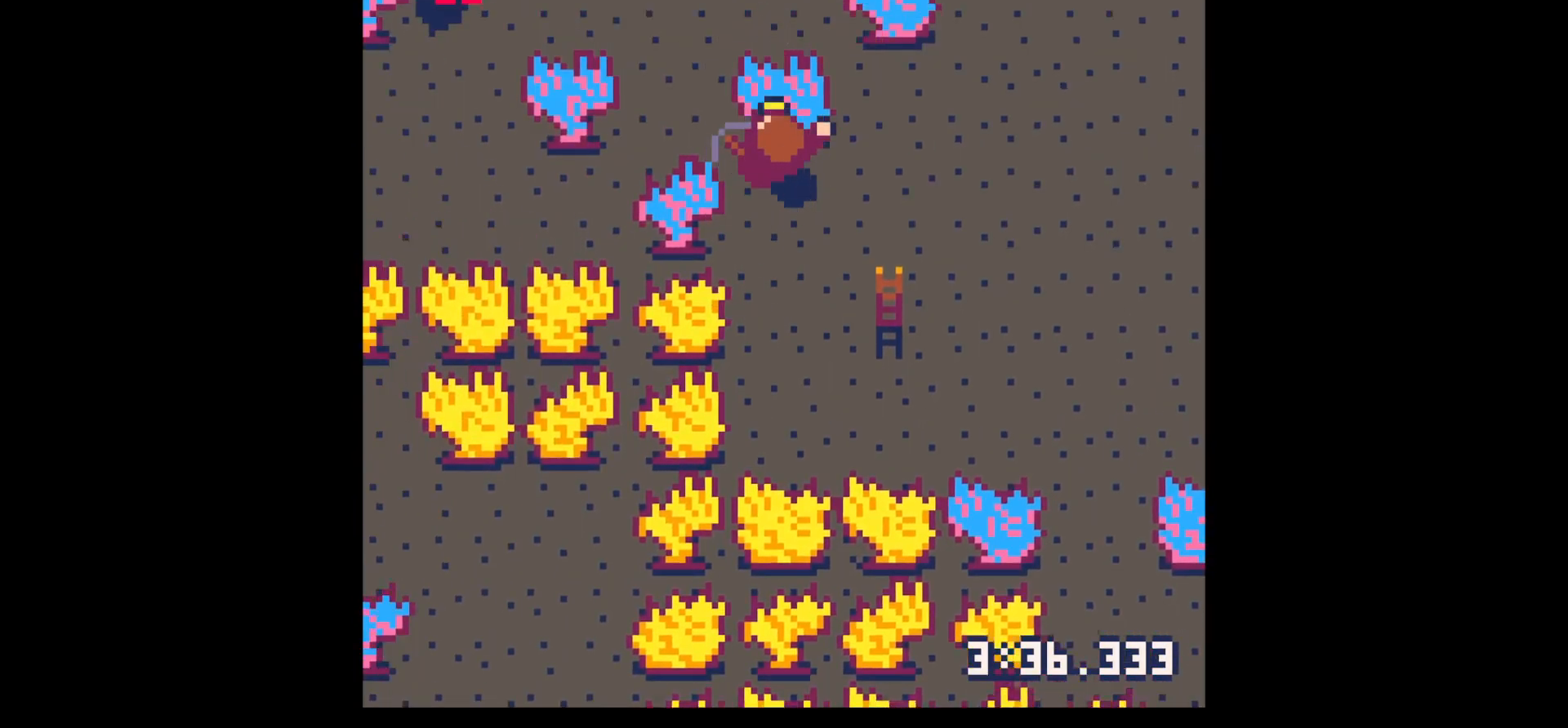
{"keys": ["x"], "events": [[17, "x", "down"], [200, "up", "up"]]}
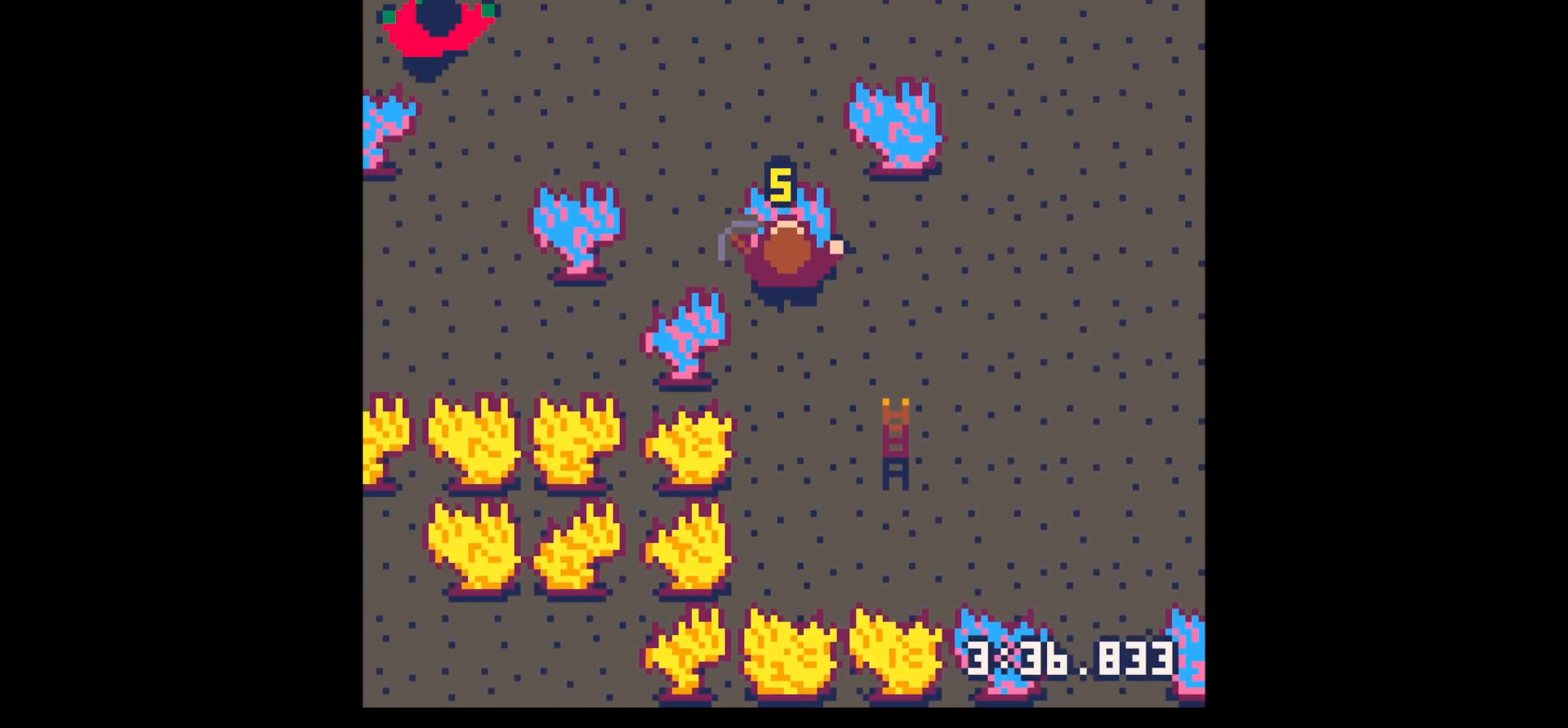
{"keys": ["x"], "events": []}
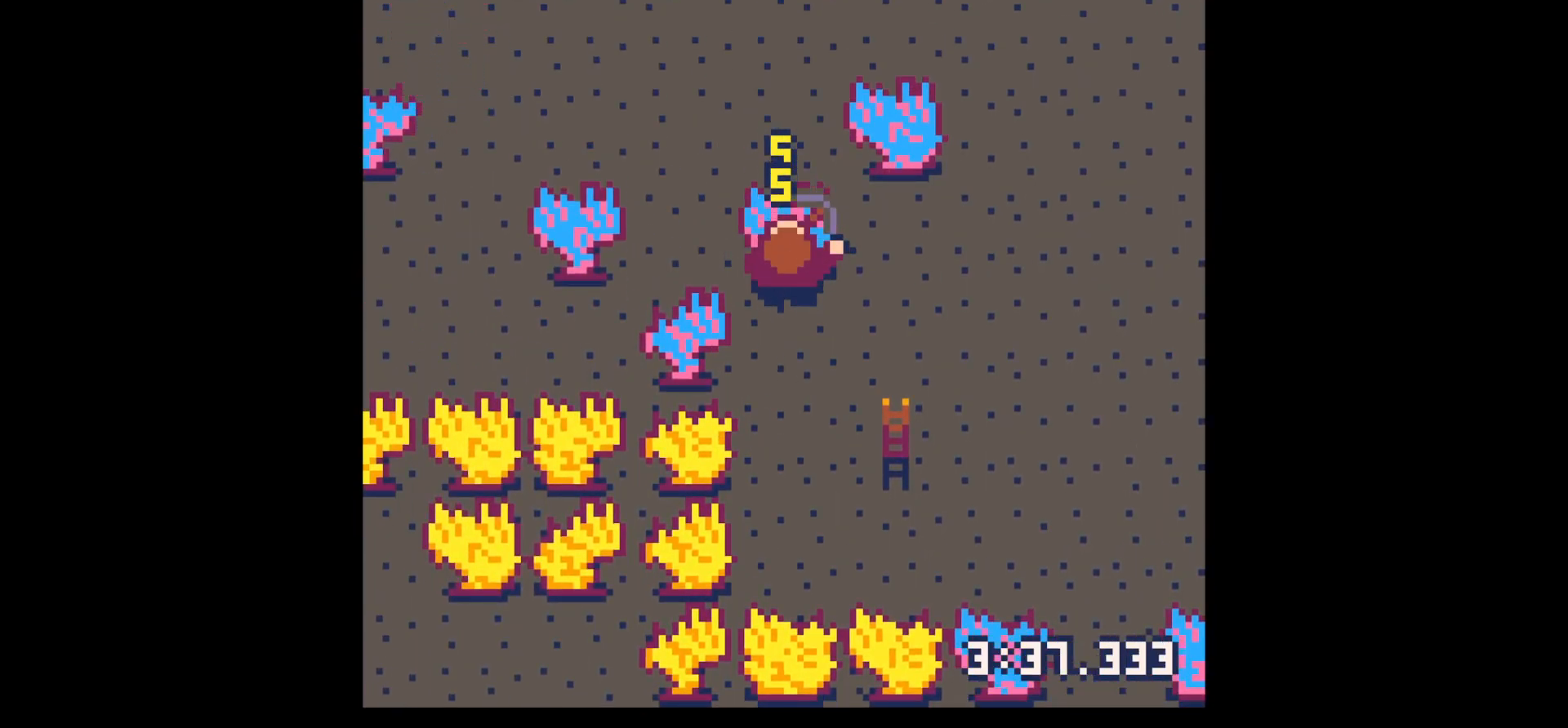
{"keys": ["x"], "events": []}
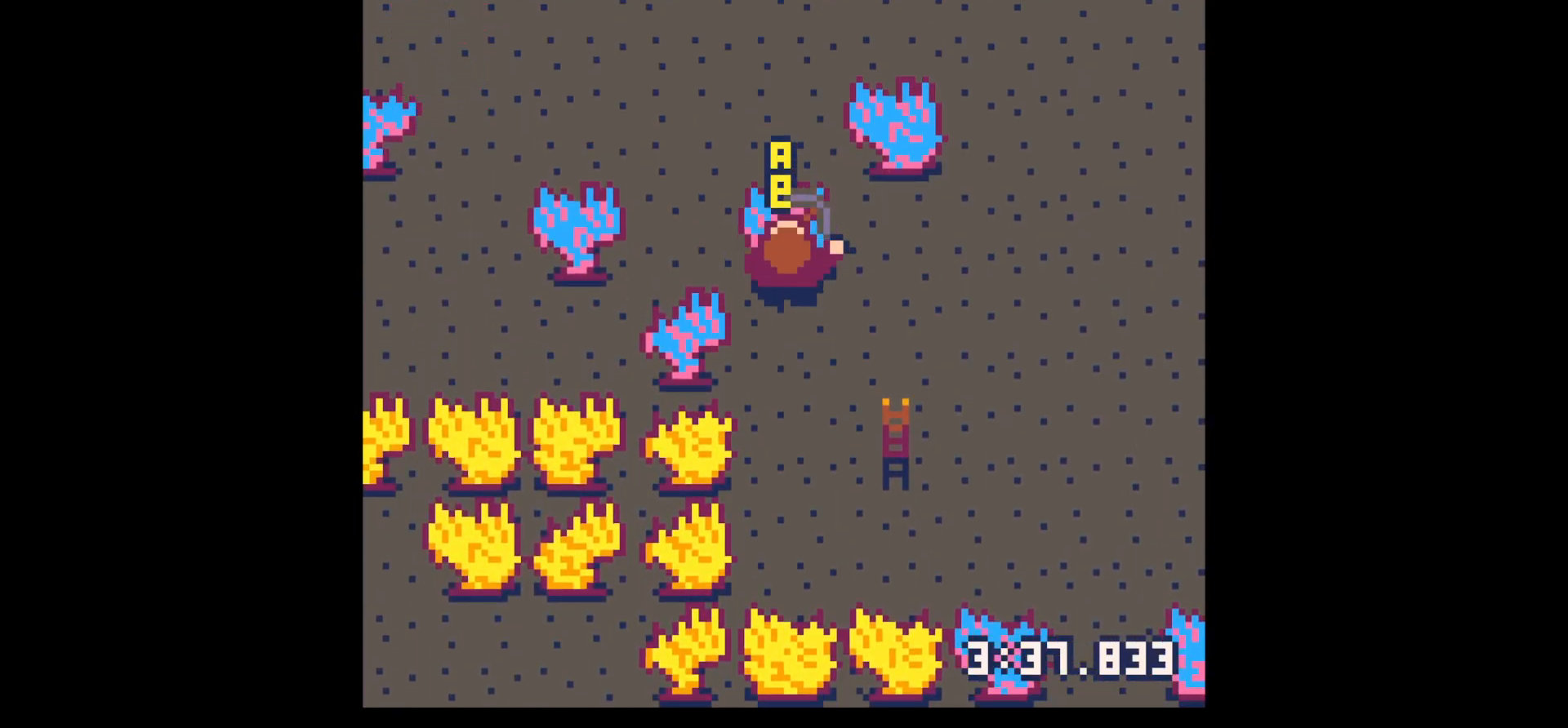
{"keys": ["x"], "events": []}
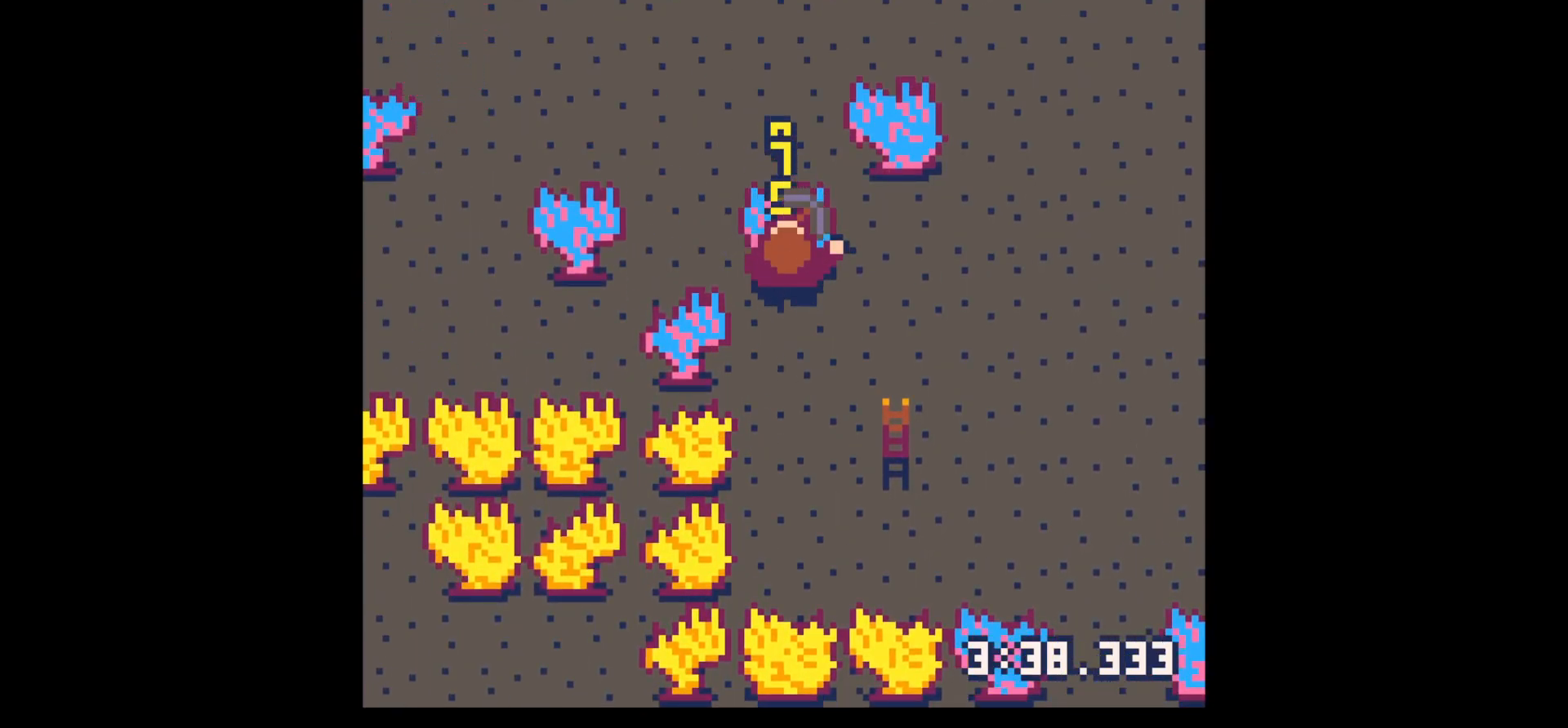
{"keys": ["x"], "events": []}
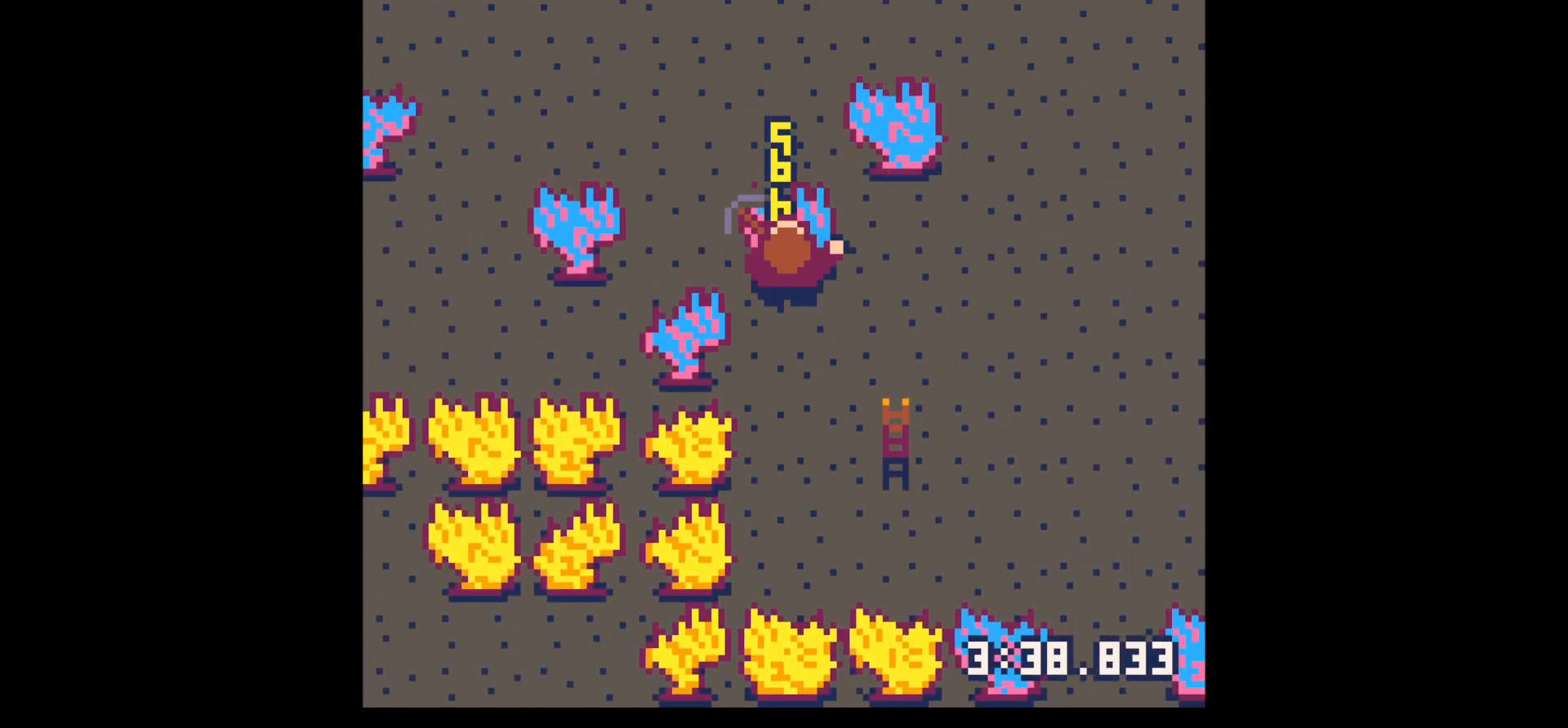
{"keys": ["right", "x"], "events": [[484, "right", "down"]]}
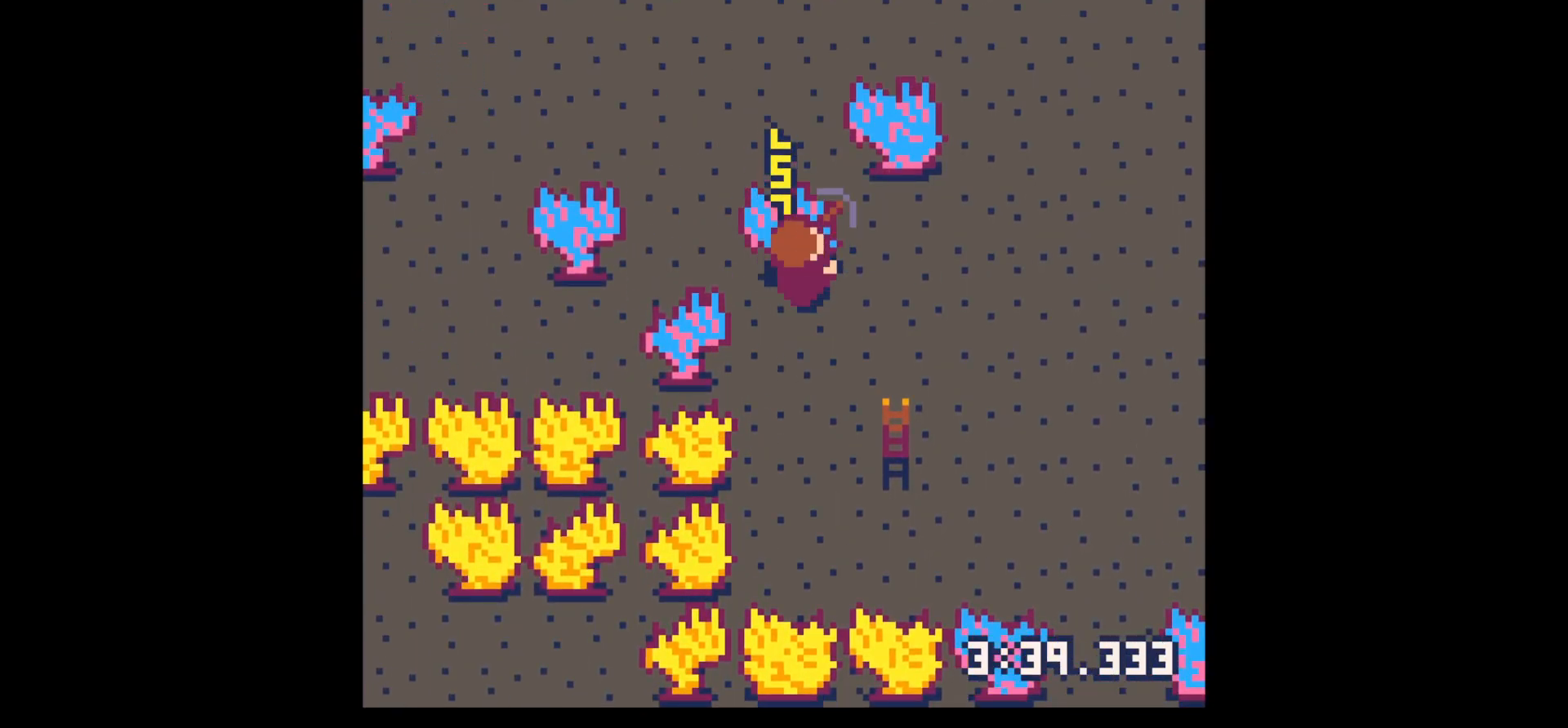
{"keys": ["right", "up"], "events": [[34, "x", "up"], [267, "up", "down"]]}
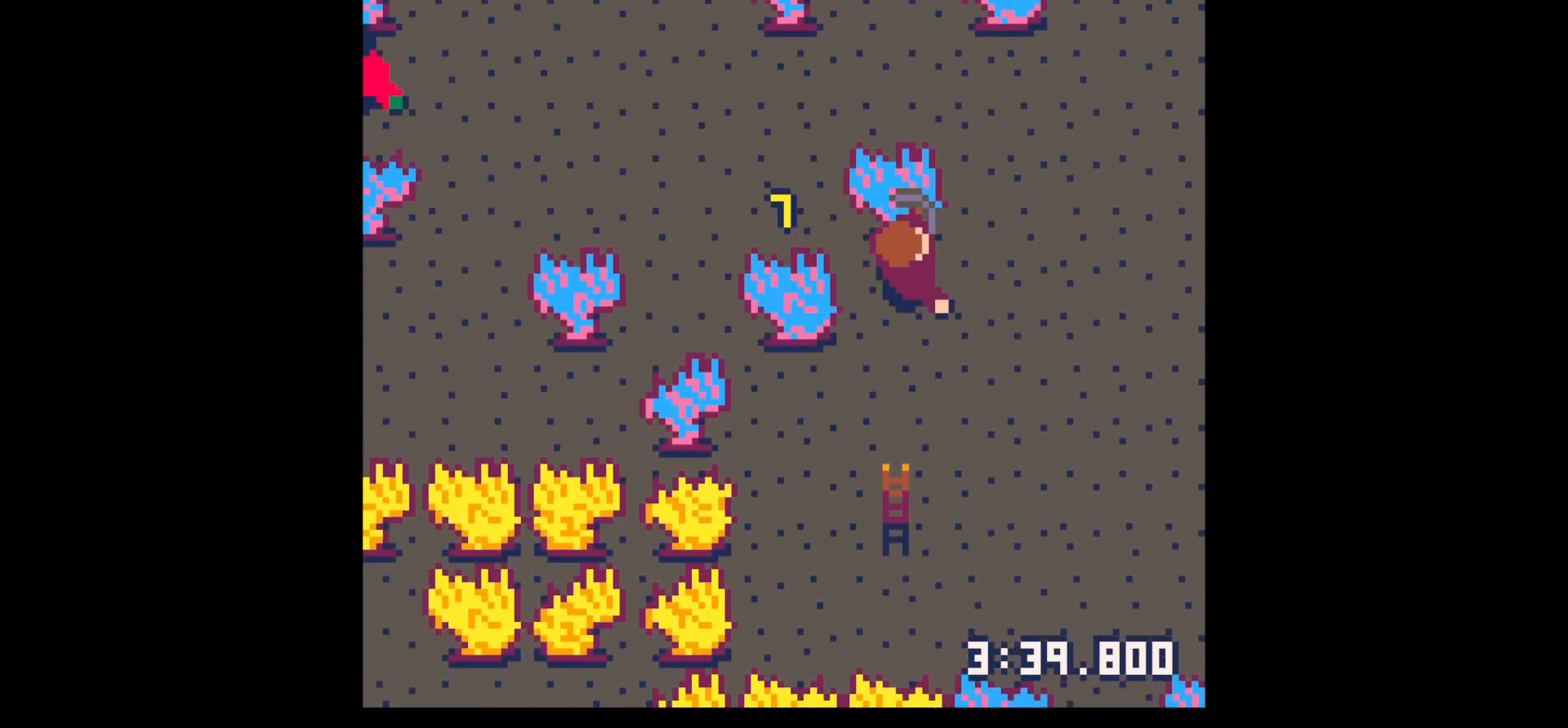
{"keys": ["left", "up"], "events": [[317, "left", "down"], [367, "right", "up"]]}
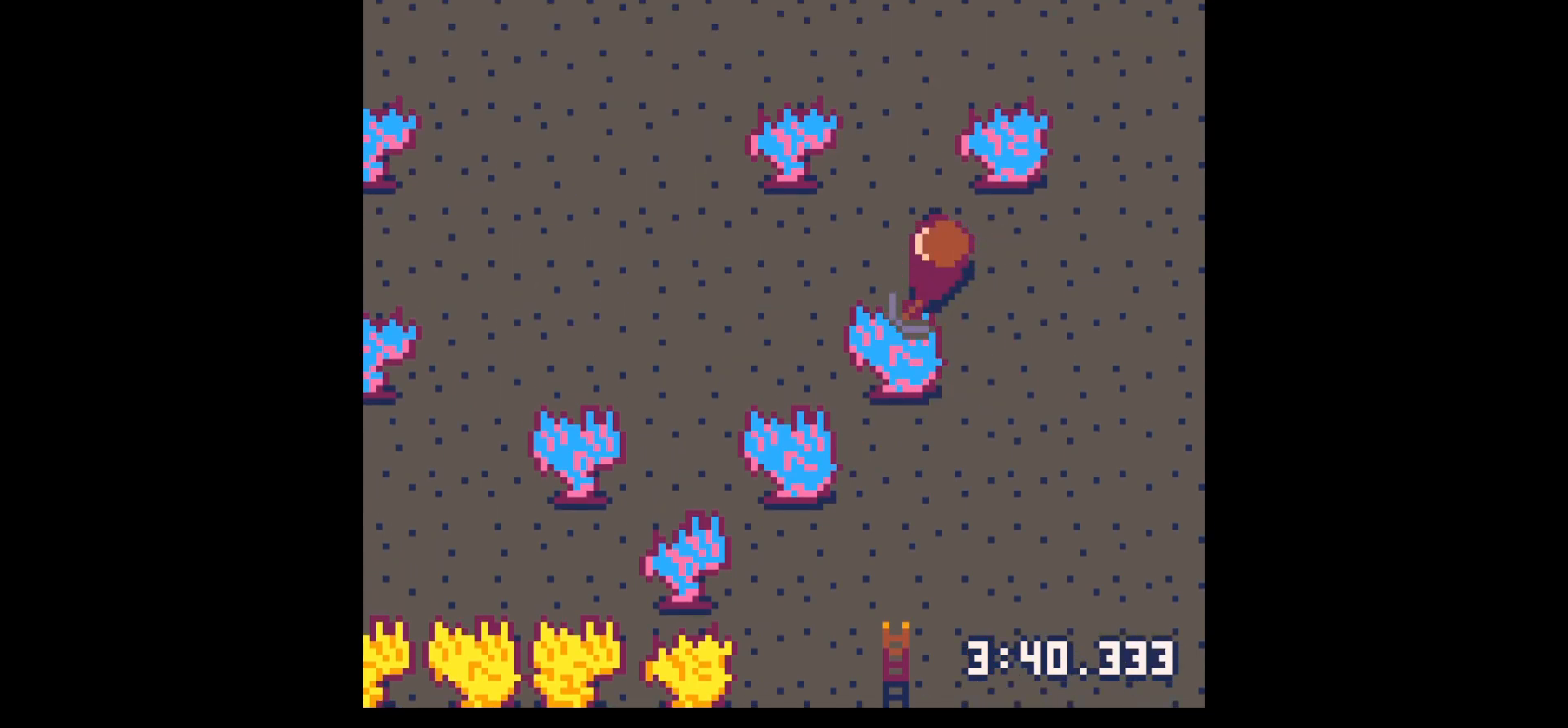
{"keys": ["down"], "events": [[100, "up", "up"], [150, "z", "down"], [250, "left", "up"], [250, "z", "up"], [484, "down", "down"]]}
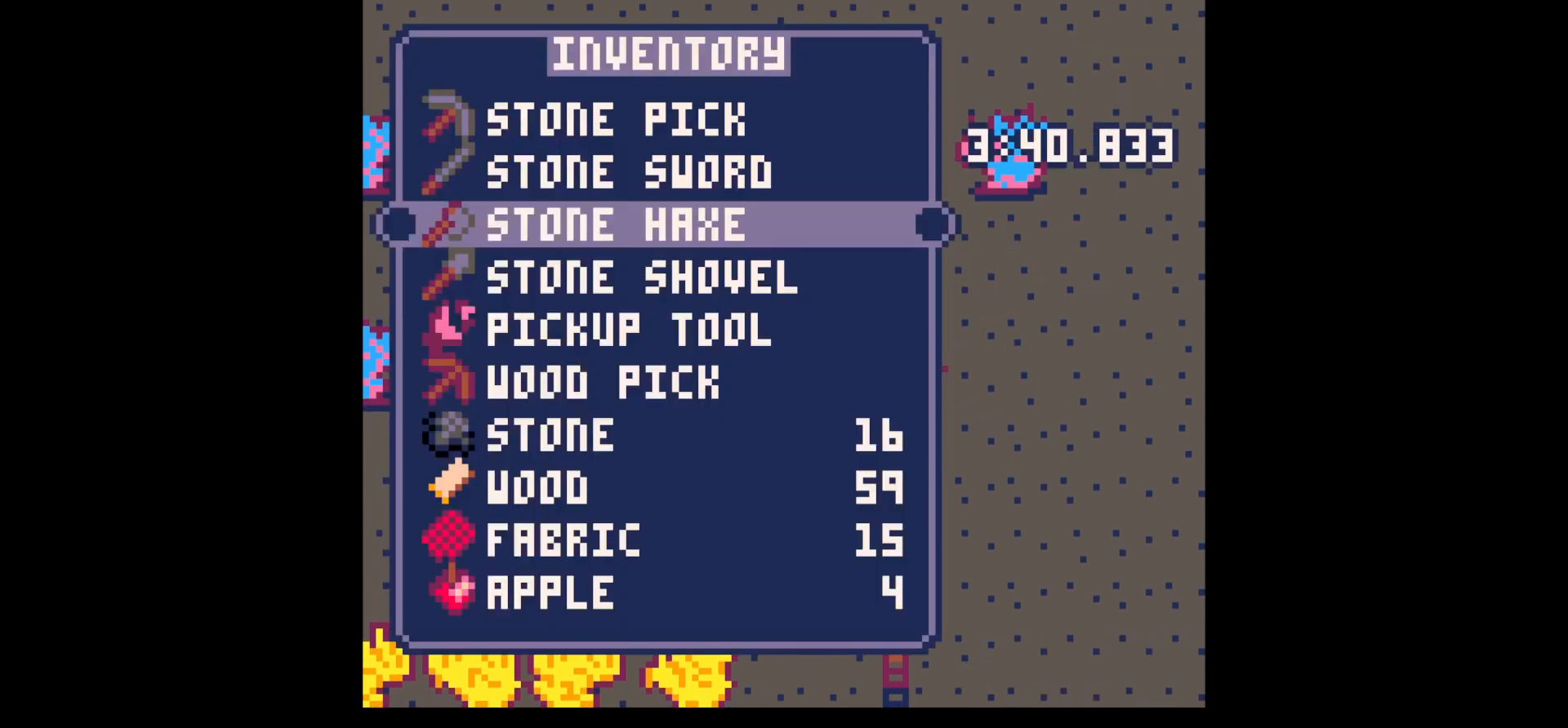
{"keys": ["down"], "events": [[34, "down", "up"], [67, "x", "down"], [167, "x", "up"], [400, "z", "down"], [450, "z", "up"], [500, "down", "down"]]}
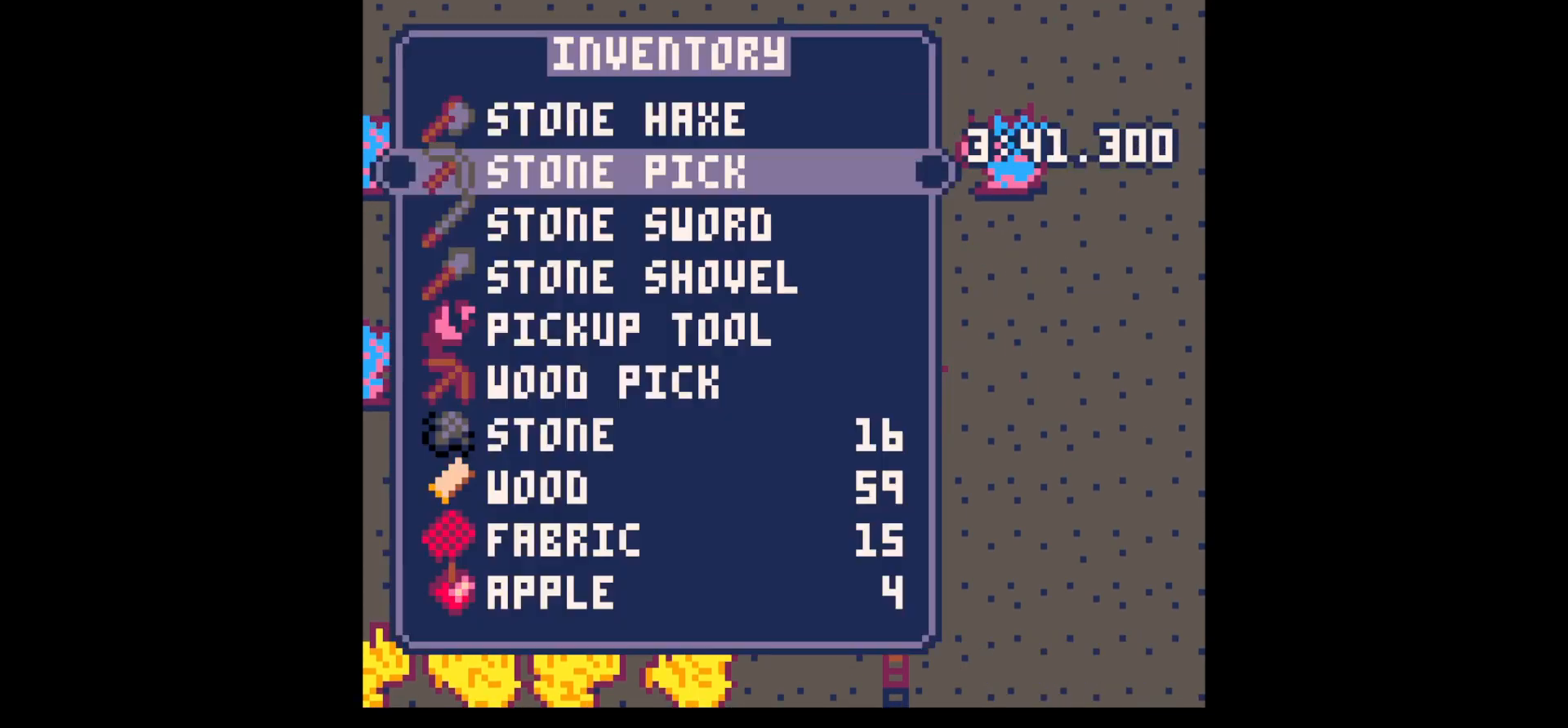
{"keys": ["left"], "events": [[34, "down", "up"], [134, "down", "down"], [184, "down", "up"], [184, "x", "down"], [234, "left", "down"], [234, "x", "up"]]}
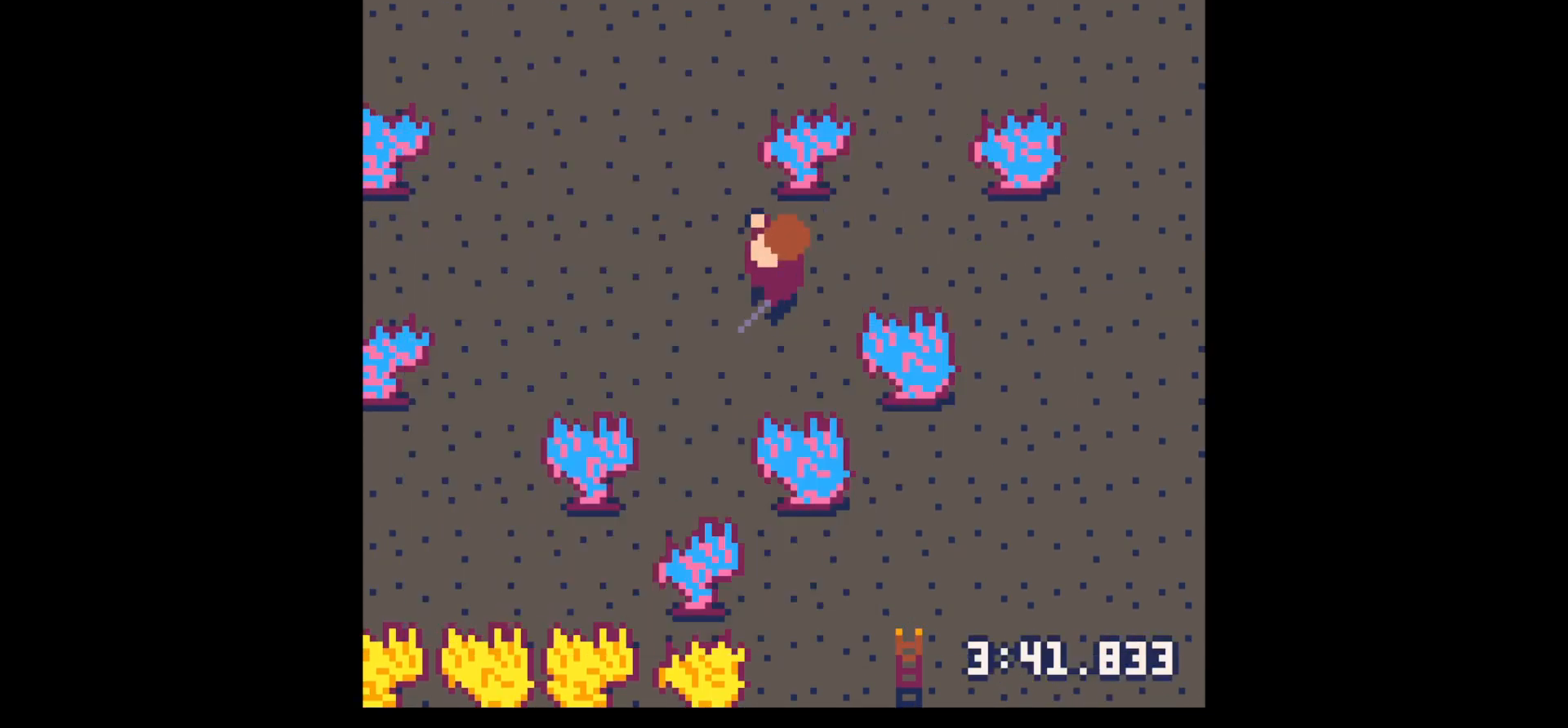
{"keys": ["left"], "events": []}
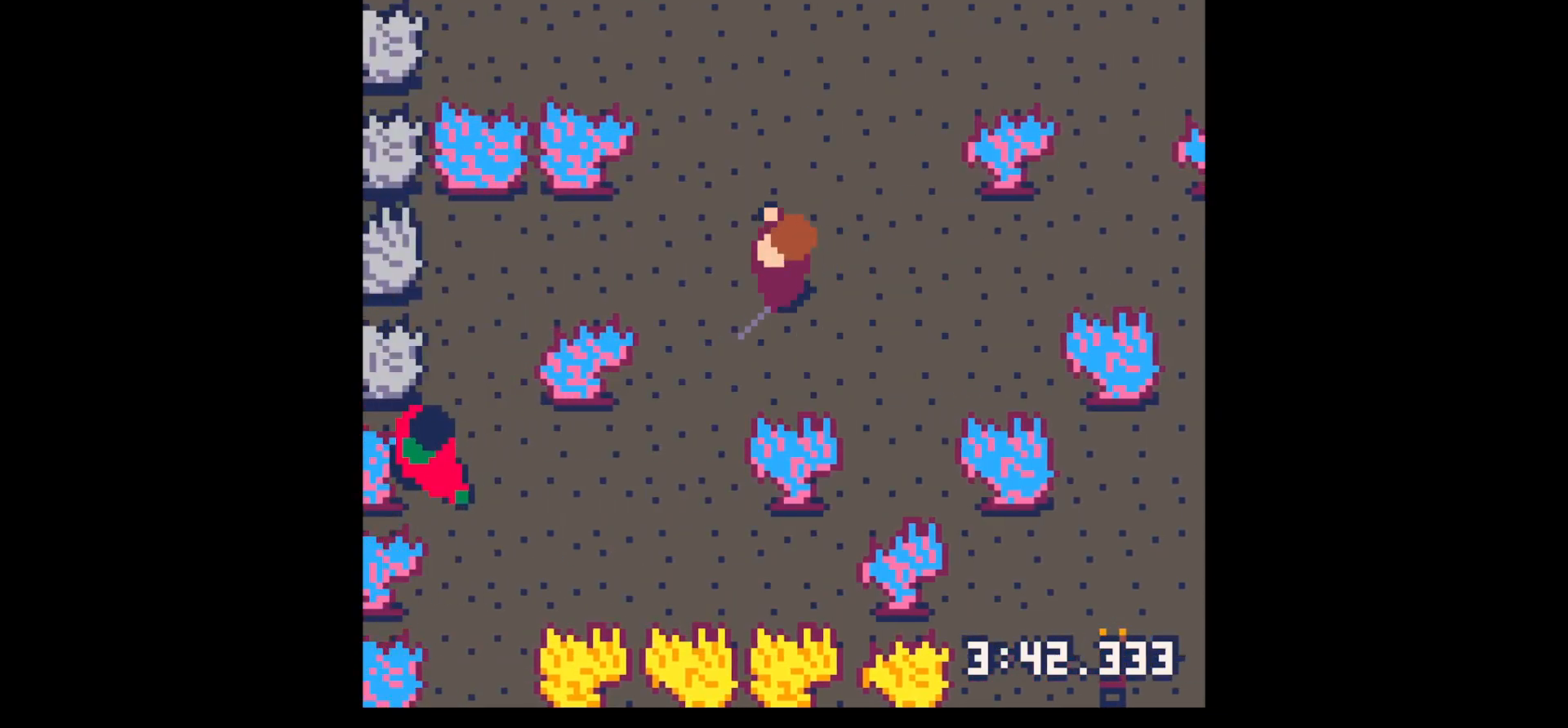
{"keys": ["left"], "events": []}
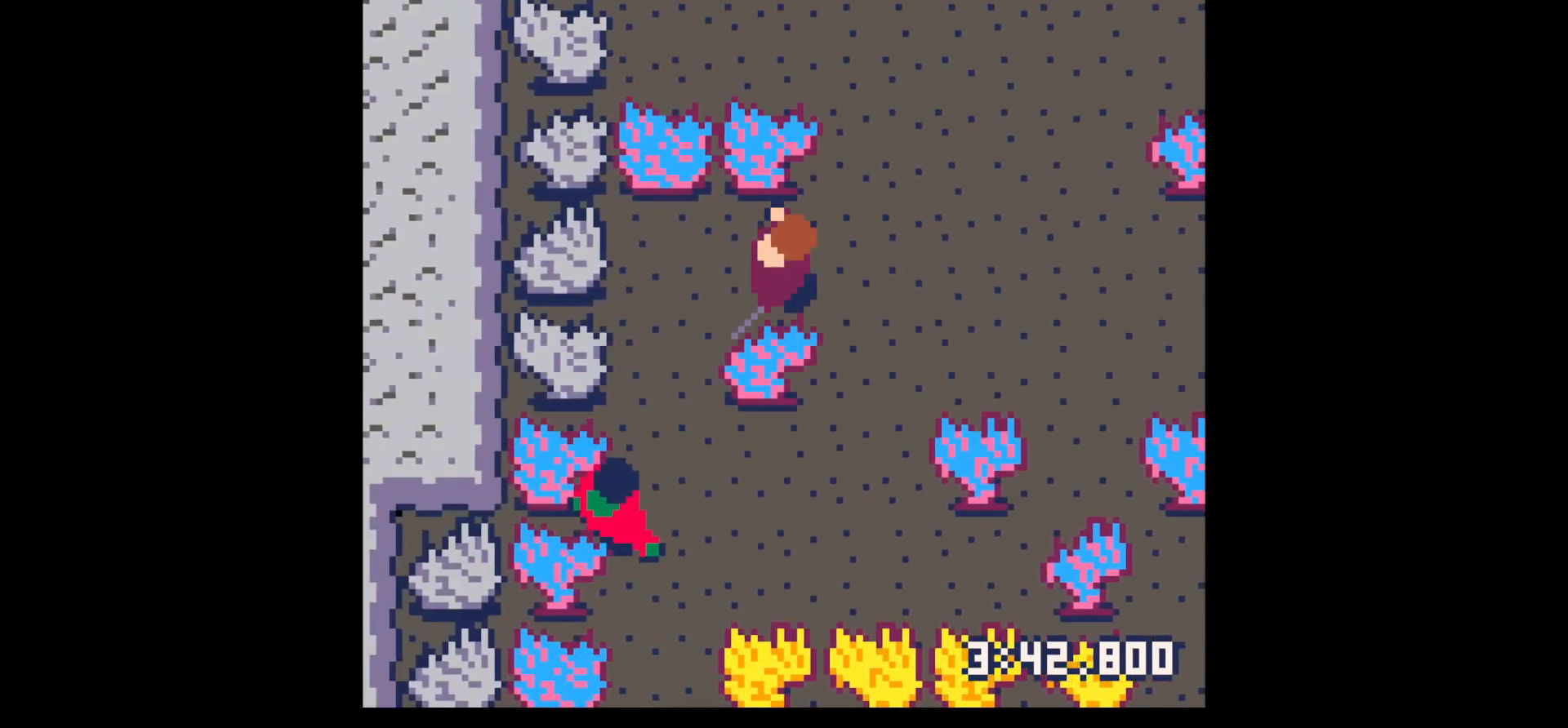
{"keys": ["down"], "events": [[184, "down", "down"], [434, "left", "up"]]}
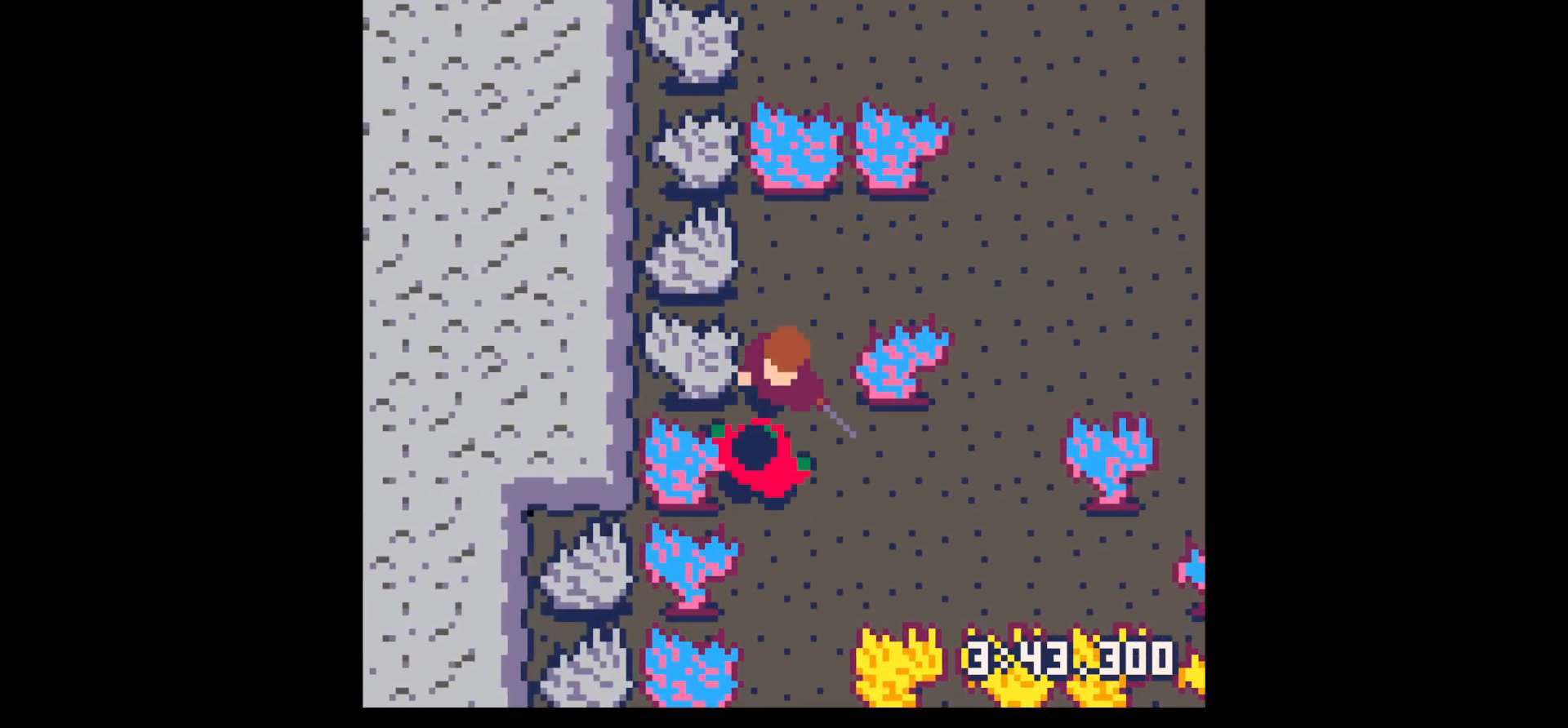
{"keys": ["down"], "events": [[50, "x", "down"], [100, "down", "up"], [150, "x", "up"], [250, "x", "down"], [384, "x", "up"], [434, "down", "down"]]}
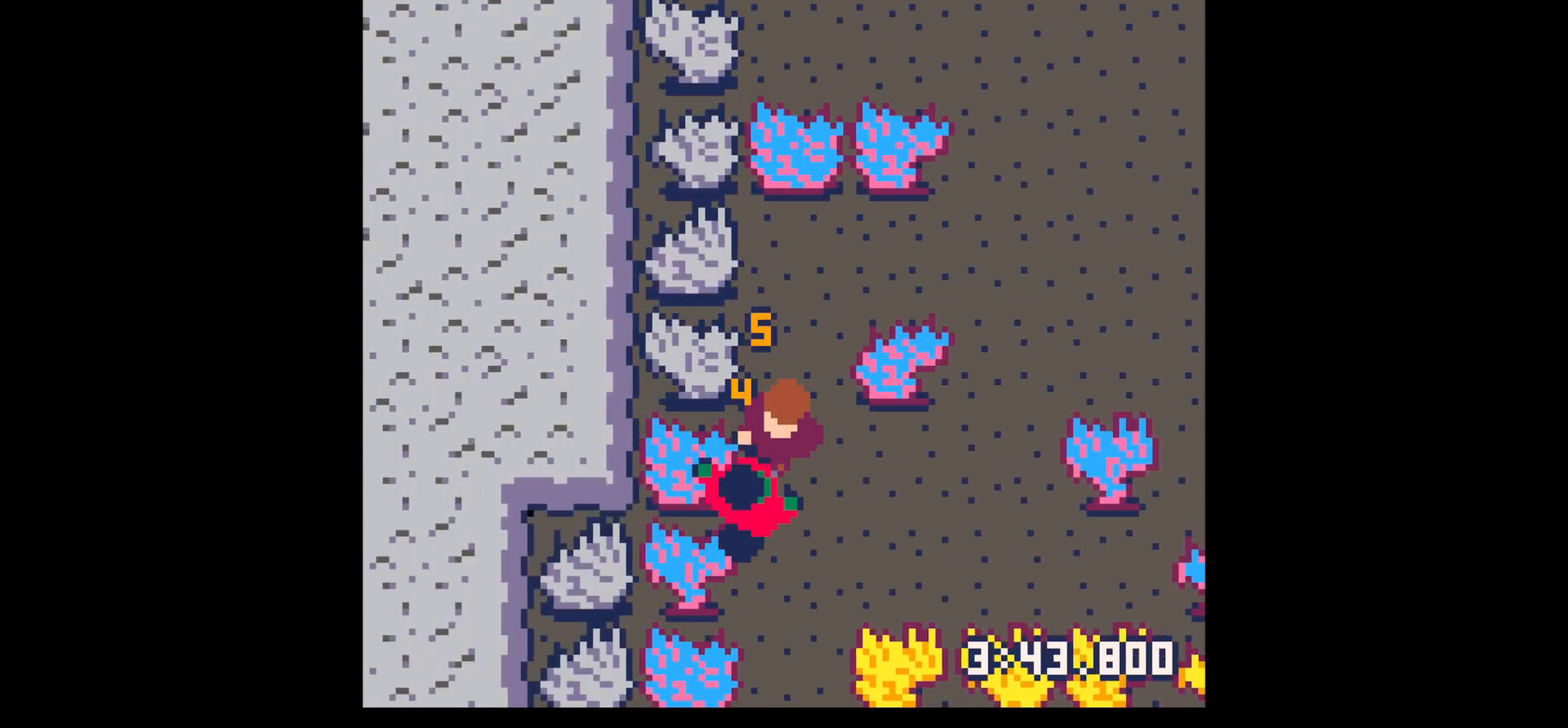
{"keys": ["down"], "events": [[84, "down", "up"], [117, "x", "down"], [250, "x", "up"], [300, "down", "down"]]}
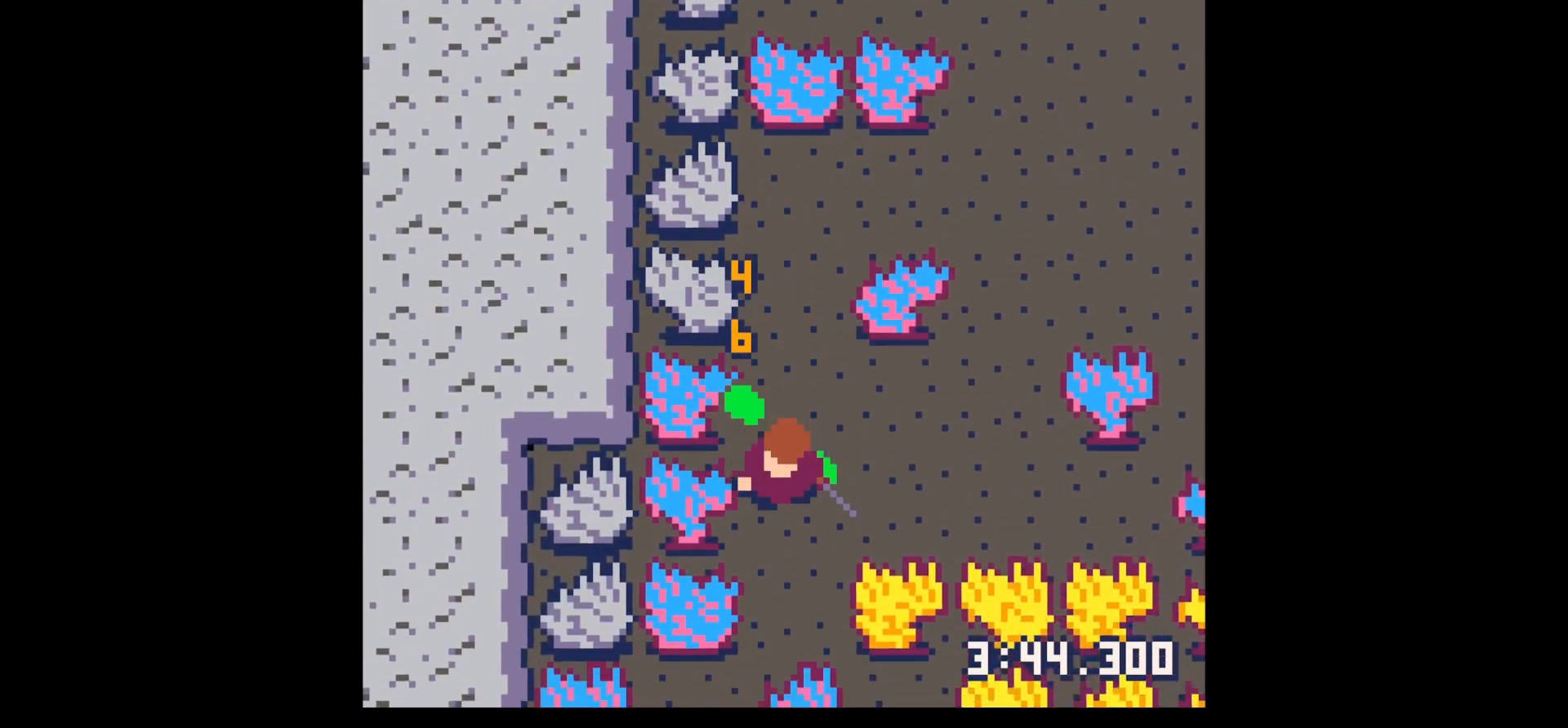
{"keys": [], "events": [[134, "down", "up"], [184, "z", "down"], [234, "down", "down"], [284, "z", "up"], [334, "down", "up"], [367, "down", "down"], [467, "down", "up"]]}